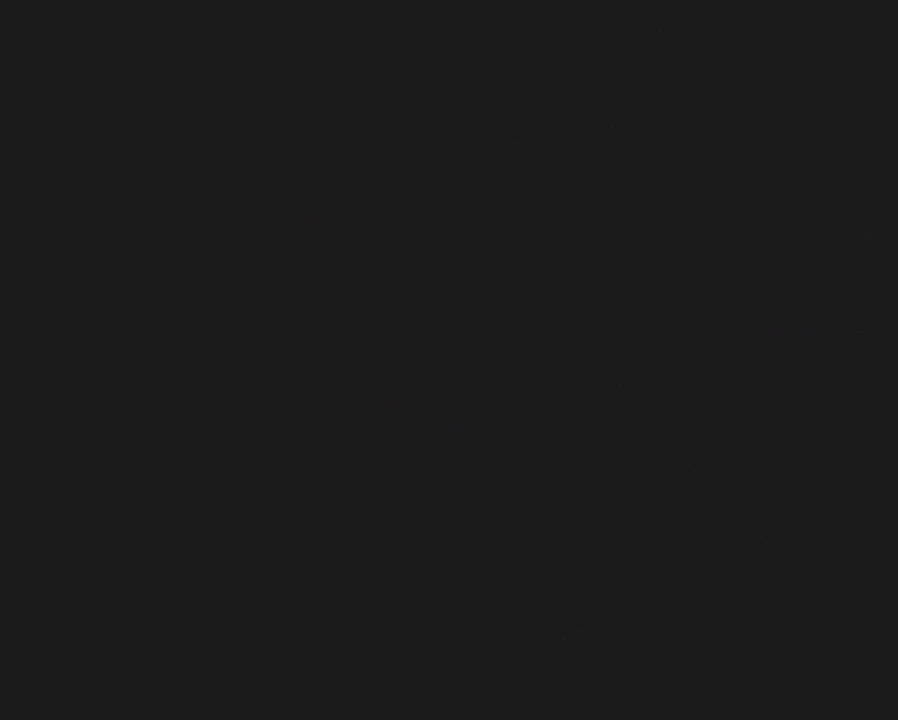
Gameplay with a controller (Nintendo layout); each line is a JSON object with the inputs held at the frame after it. "events" lists button and stick changes between this image and that frame as [ms after this image, input, new state], when the widget could be followed in between. Not read: B L3 R3.
{"buttons": [], "events": []}
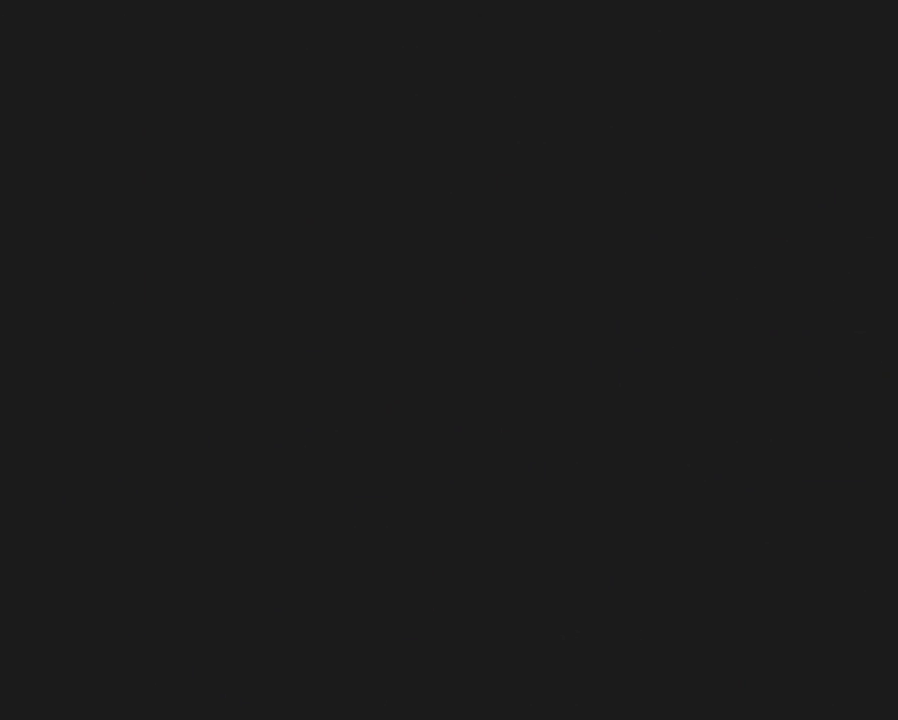
{"buttons": [], "events": []}
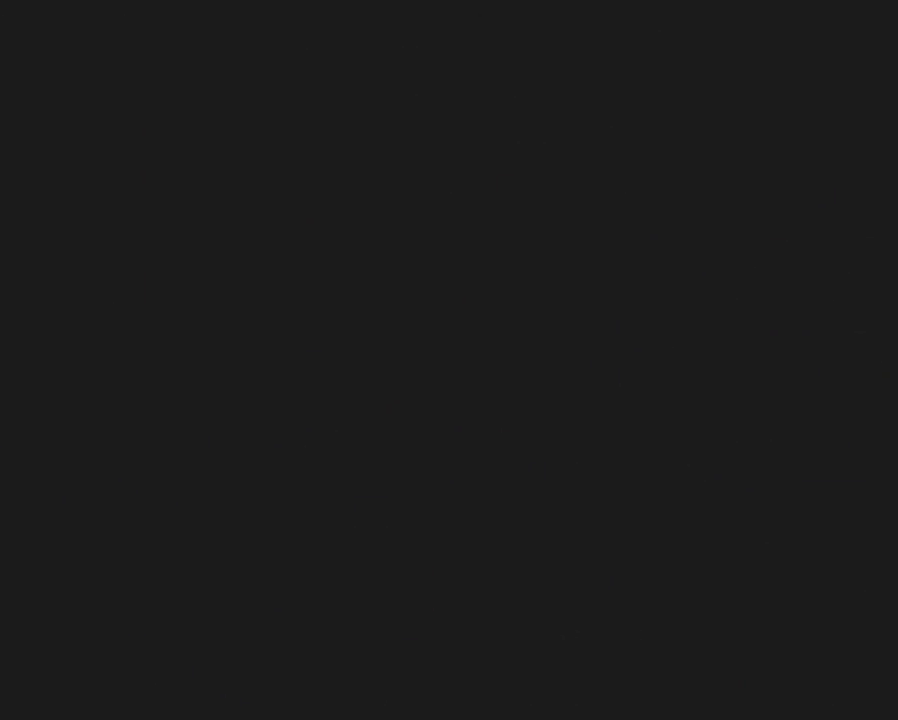
{"buttons": [], "events": []}
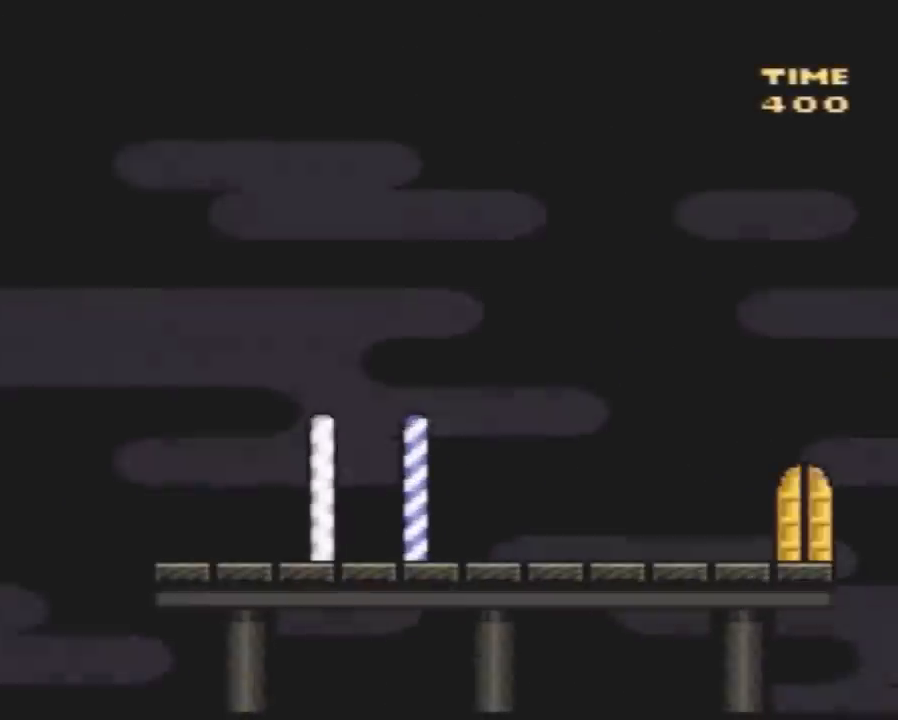
{"buttons": ["Y"], "events": [[83, "Y", "down"]]}
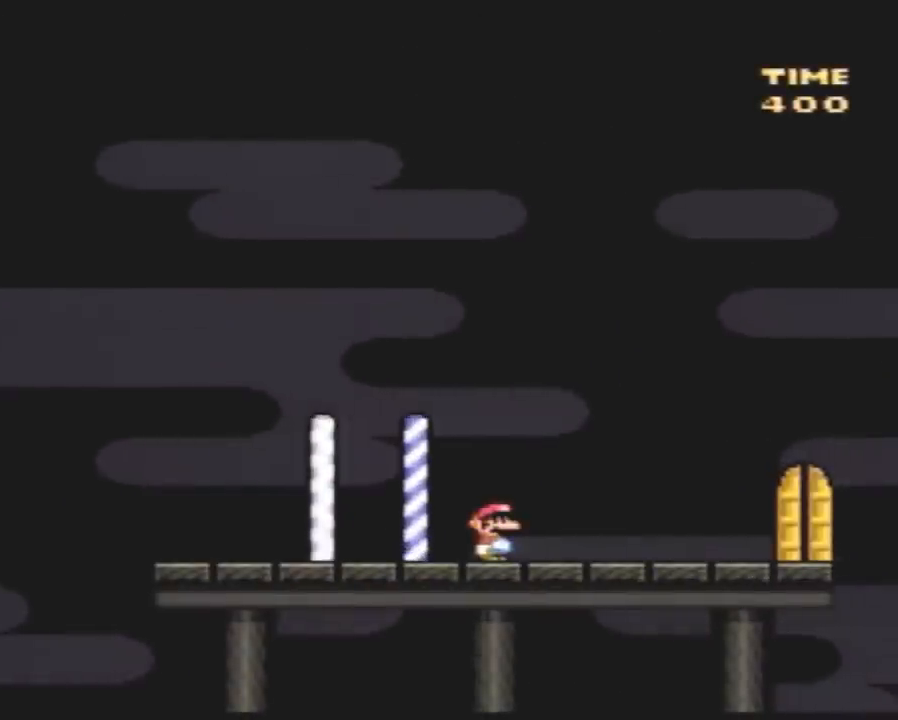
{"buttons": ["Y", "DPAD_RIGHT"], "events": [[250, "DPAD_RIGHT", "down"]]}
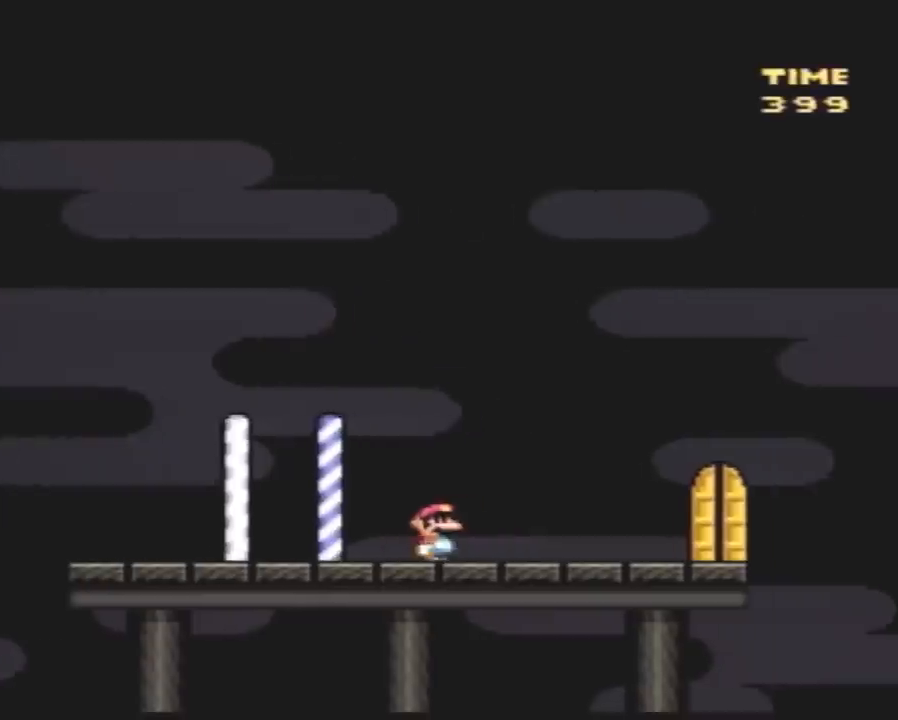
{"buttons": ["Y", "DPAD_LEFT"], "events": [[433, "DPAD_RIGHT", "up"], [467, "DPAD_LEFT", "down"]]}
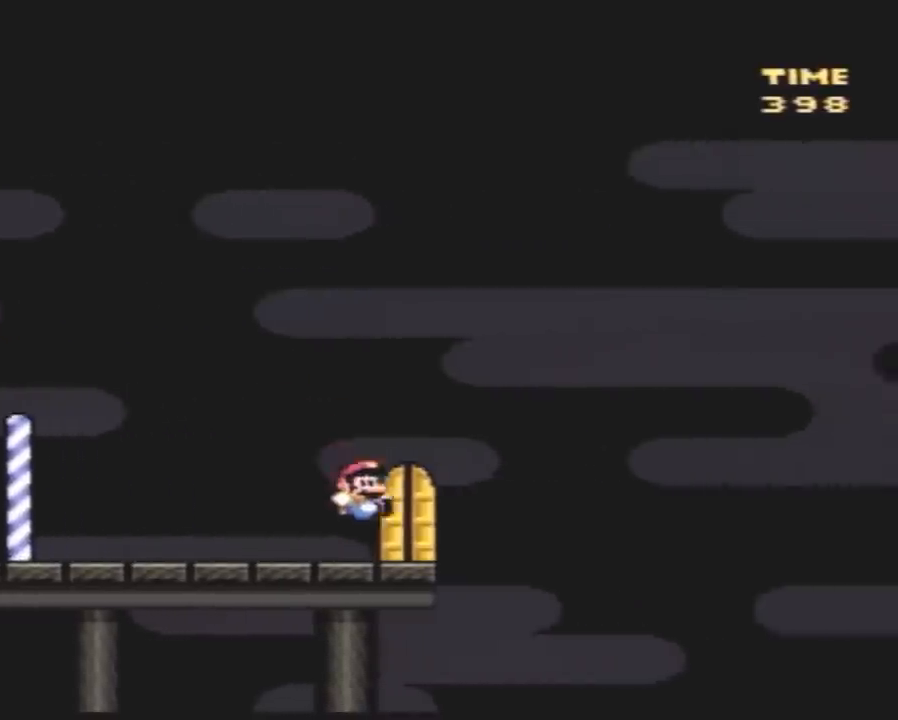
{"buttons": ["Y"], "events": [[83, "DPAD_LEFT", "up"]]}
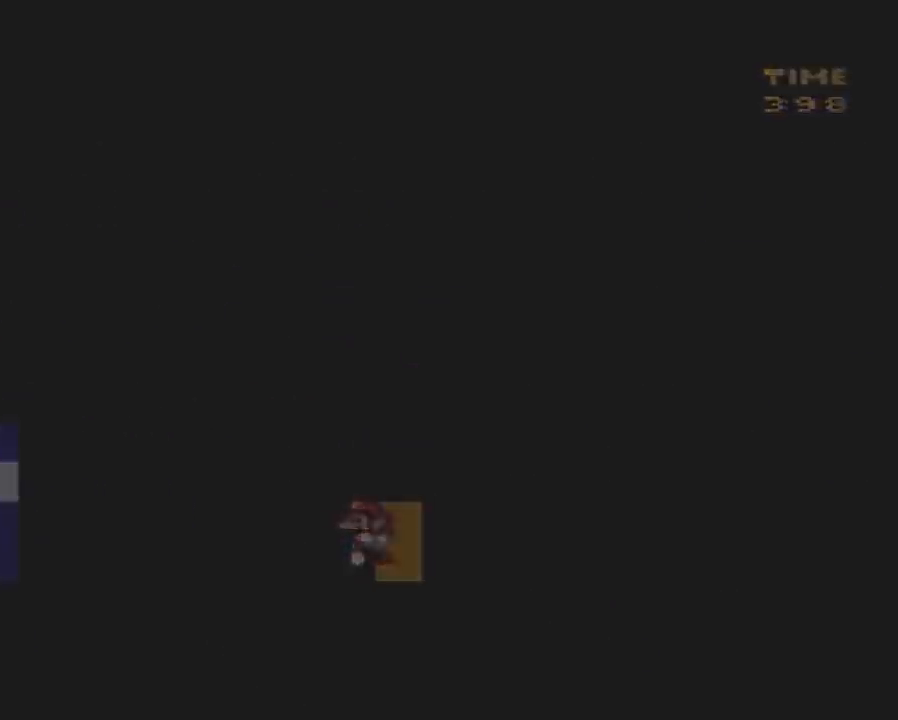
{"buttons": ["Y"], "events": []}
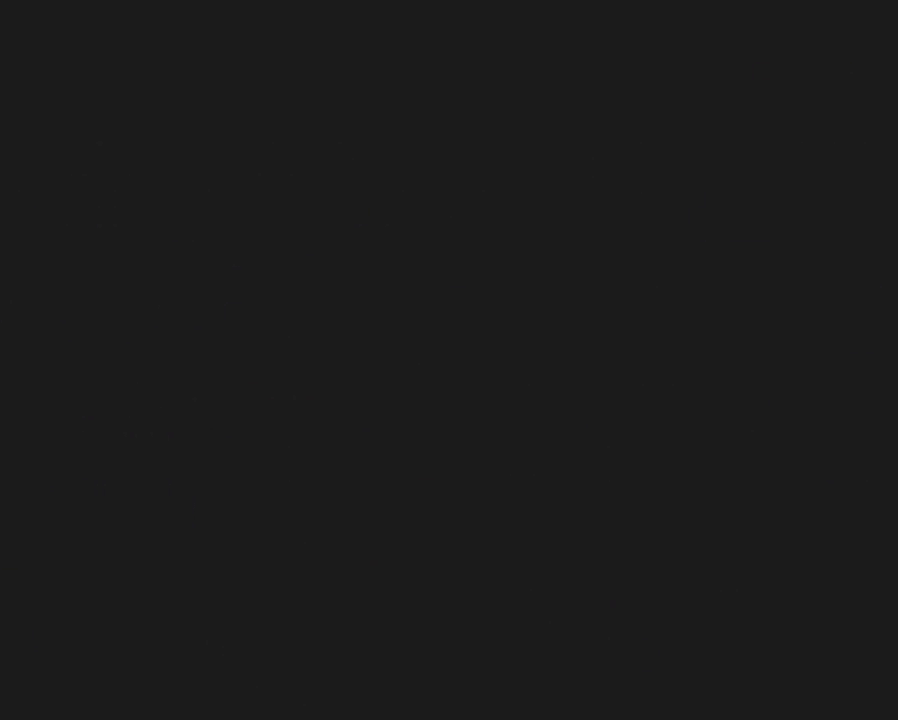
{"buttons": ["Y"], "events": []}
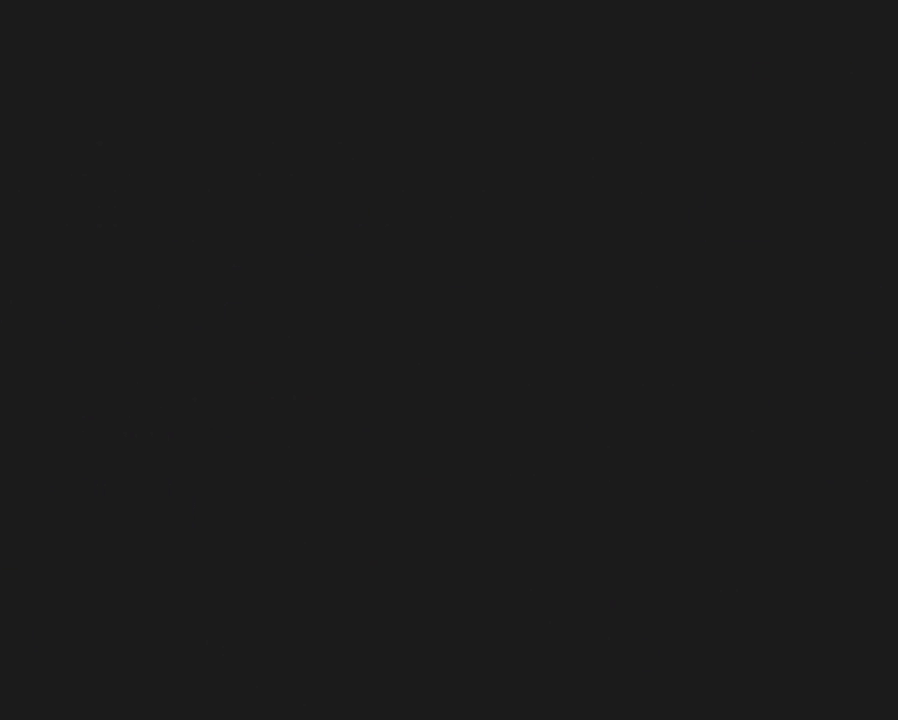
{"buttons": ["Y"], "events": []}
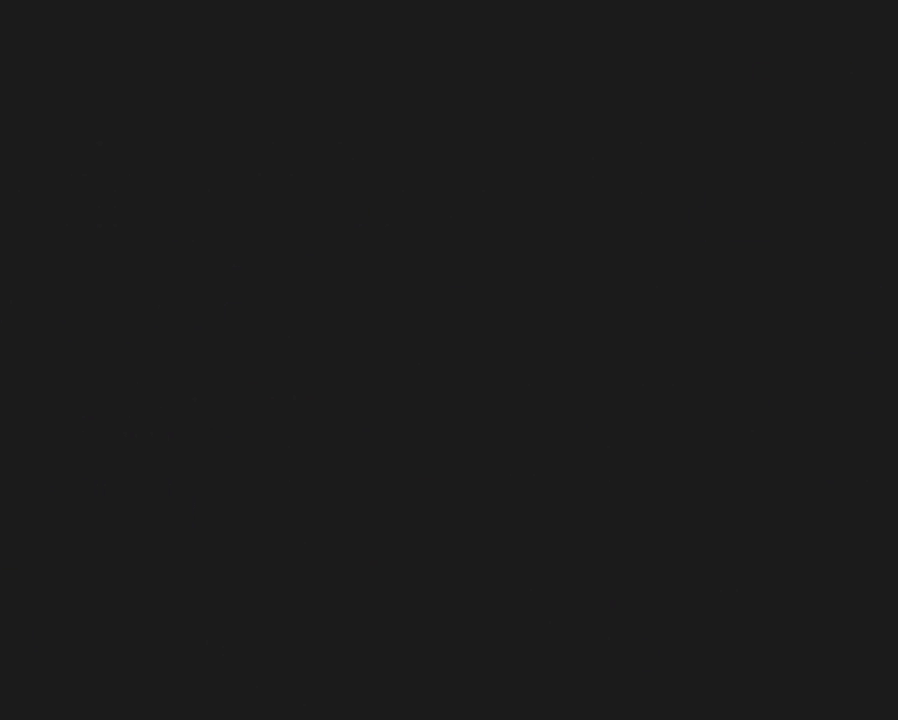
{"buttons": ["Y"], "events": []}
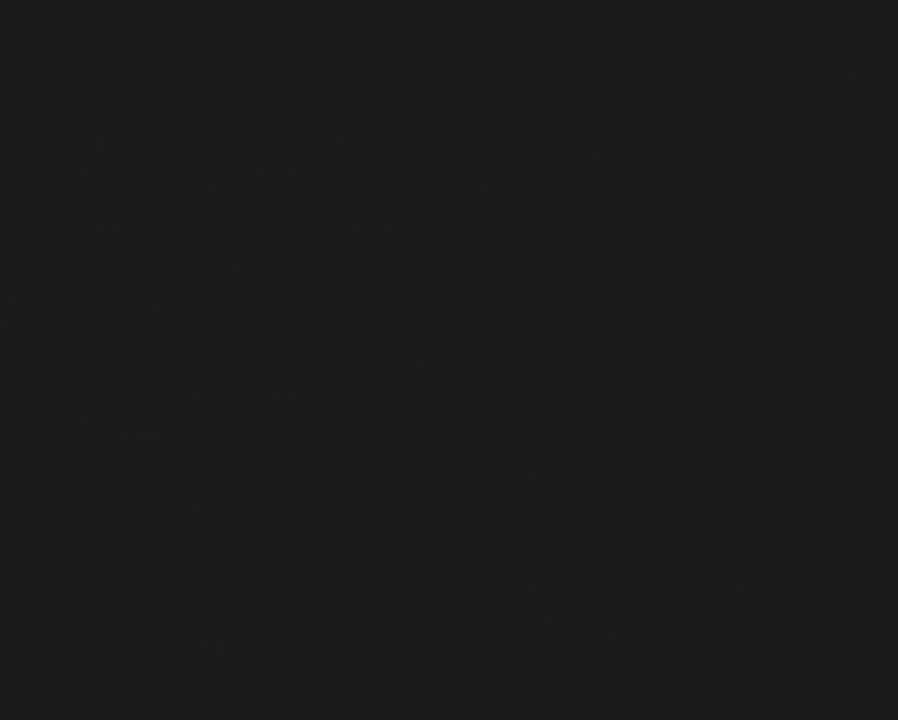
{"buttons": ["Y"], "events": []}
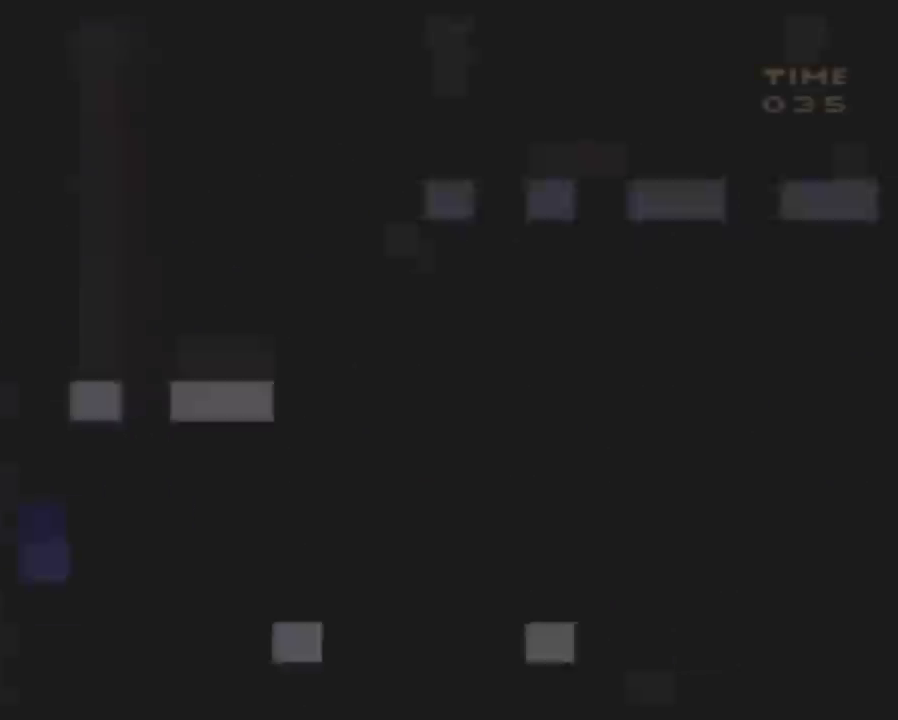
{"buttons": ["Y"], "events": []}
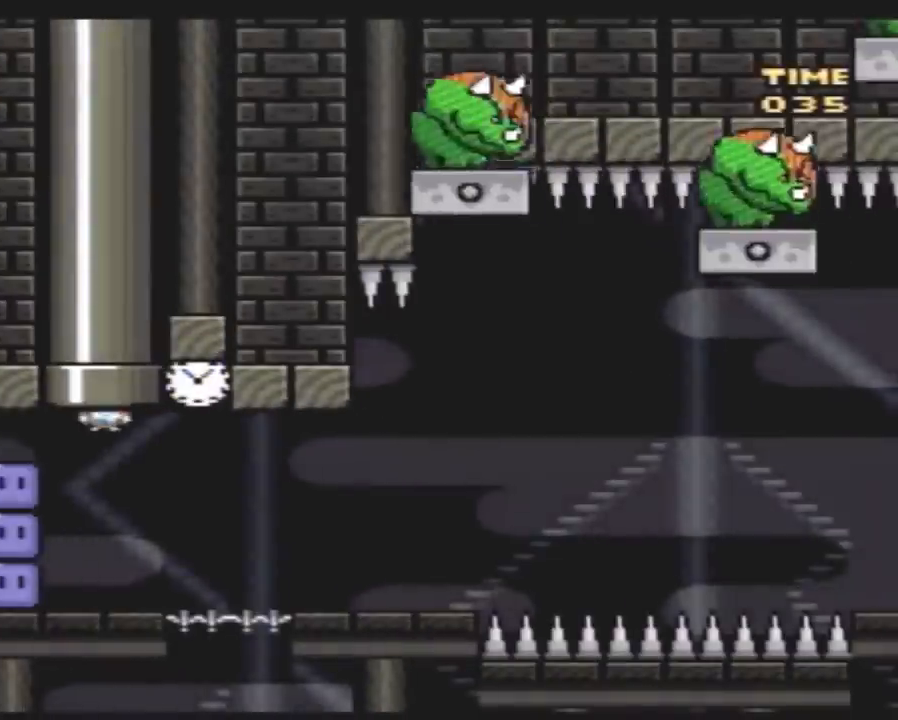
{"buttons": ["Y"], "events": [[67, "DPAD_LEFT", "down"], [400, "Y", "up"], [467, "Y", "down"], [500, "DPAD_LEFT", "up"]]}
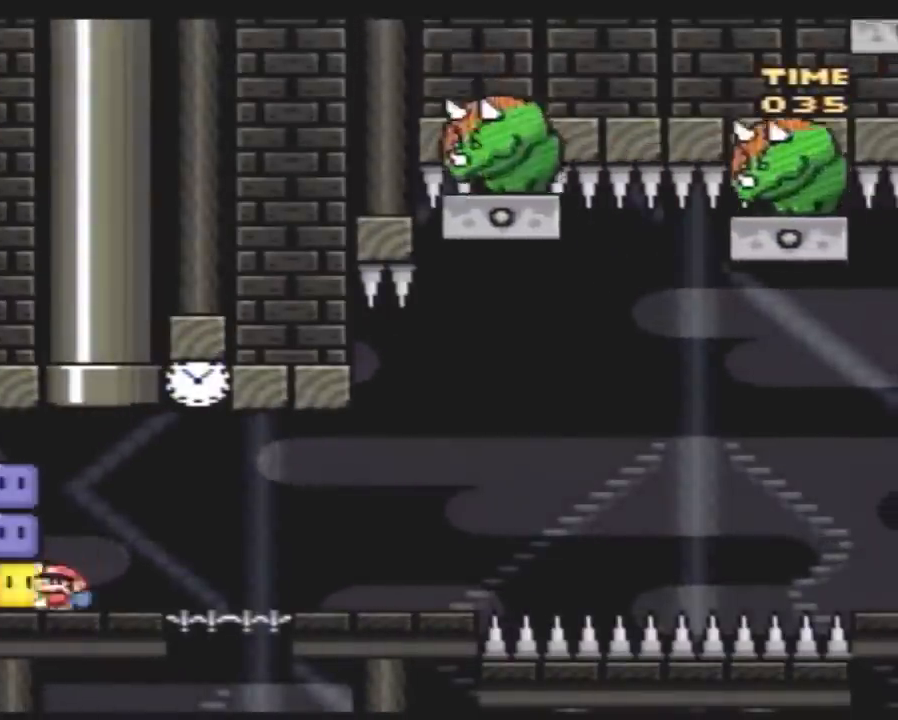
{"buttons": ["Y", "DPAD_RIGHT"], "events": [[33, "DPAD_RIGHT", "down"], [100, "Y", "up"], [150, "DPAD_RIGHT", "up"], [150, "Y", "down"], [283, "DPAD_RIGHT", "down"]]}
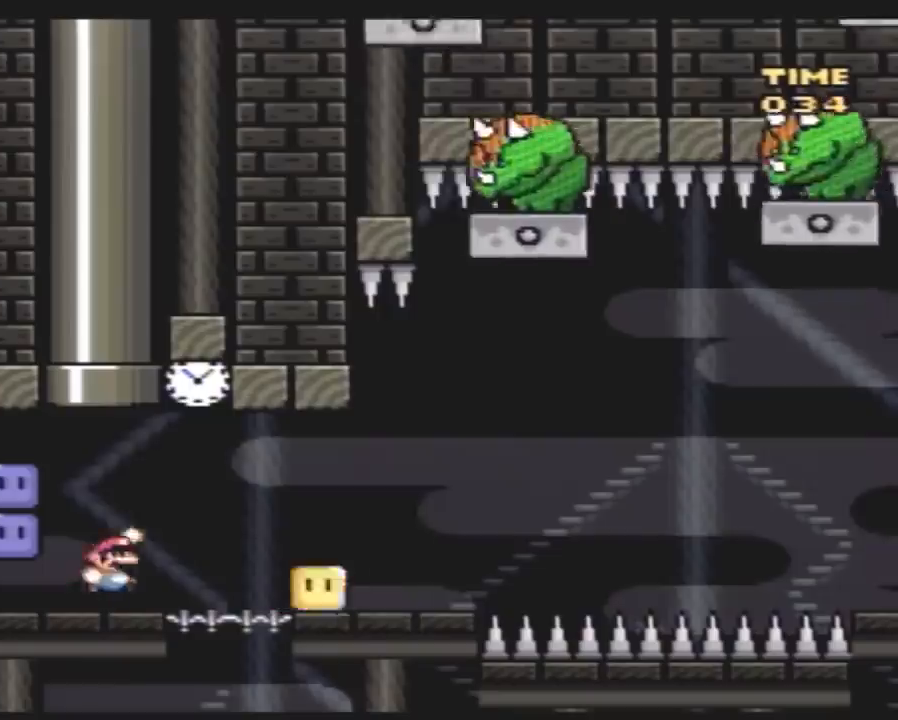
{"buttons": ["A", "Y", "DPAD_LEFT"], "events": [[450, "DPAD_RIGHT", "up"], [483, "A", "down"], [483, "DPAD_LEFT", "down"]]}
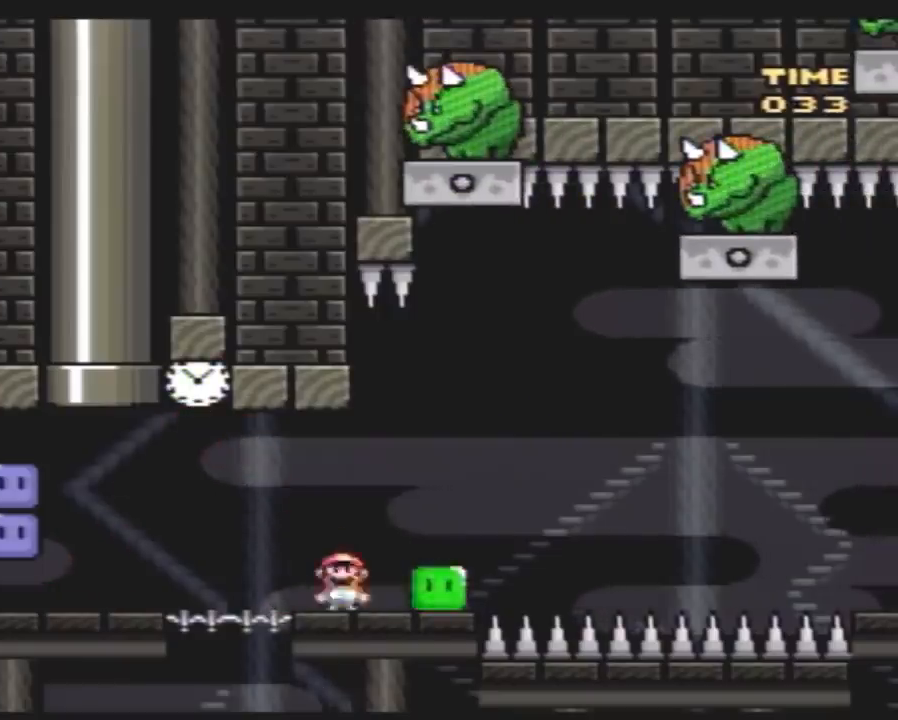
{"buttons": ["Y", "DPAD_RIGHT"], "events": [[83, "A", "up"], [83, "DPAD_LEFT", "up"], [100, "DPAD_RIGHT", "down"], [200, "DPAD_RIGHT", "up"], [267, "DPAD_RIGHT", "down"]]}
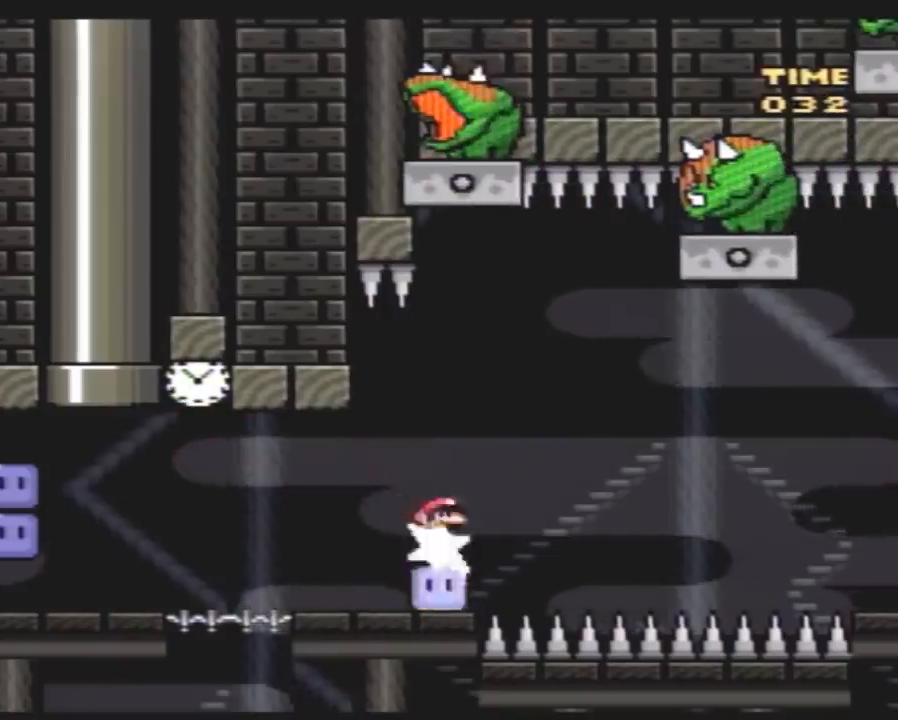
{"buttons": ["Y", "DPAD_LEFT"], "events": [[333, "DPAD_RIGHT", "up"], [350, "DPAD_LEFT", "down"]]}
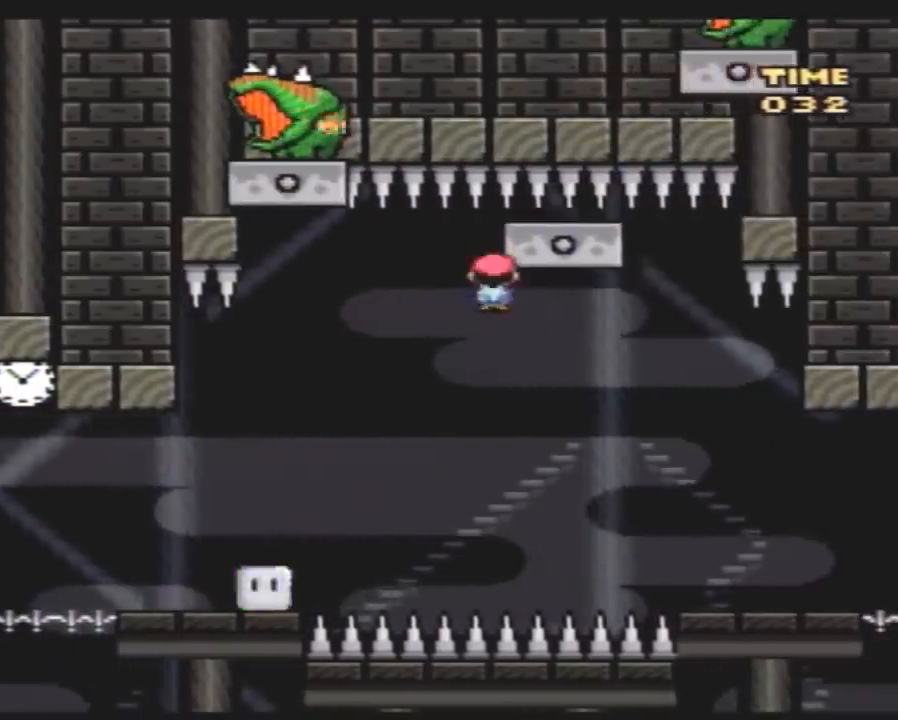
{"buttons": ["Y", "DPAD_LEFT"], "events": [[300, "DPAD_LEFT", "up"], [300, "DPAD_RIGHT", "down"], [450, "DPAD_DOWN", "down"], [450, "DPAD_RIGHT", "up"], [483, "DPAD_DOWN", "up"], [483, "DPAD_LEFT", "down"]]}
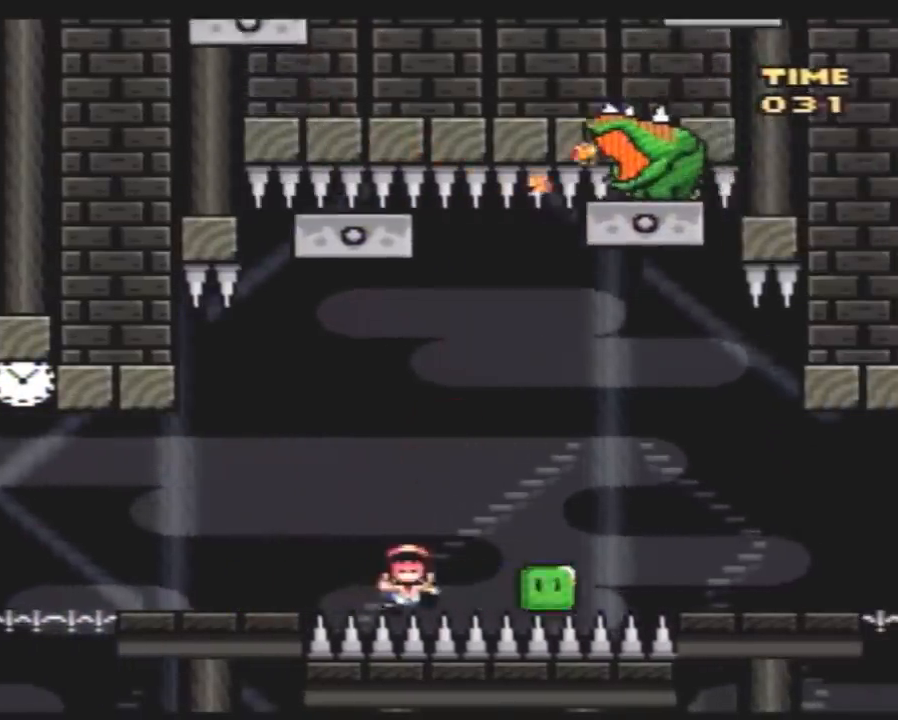
{"buttons": [], "events": [[100, "DPAD_LEFT", "up"], [167, "Y", "up"]]}
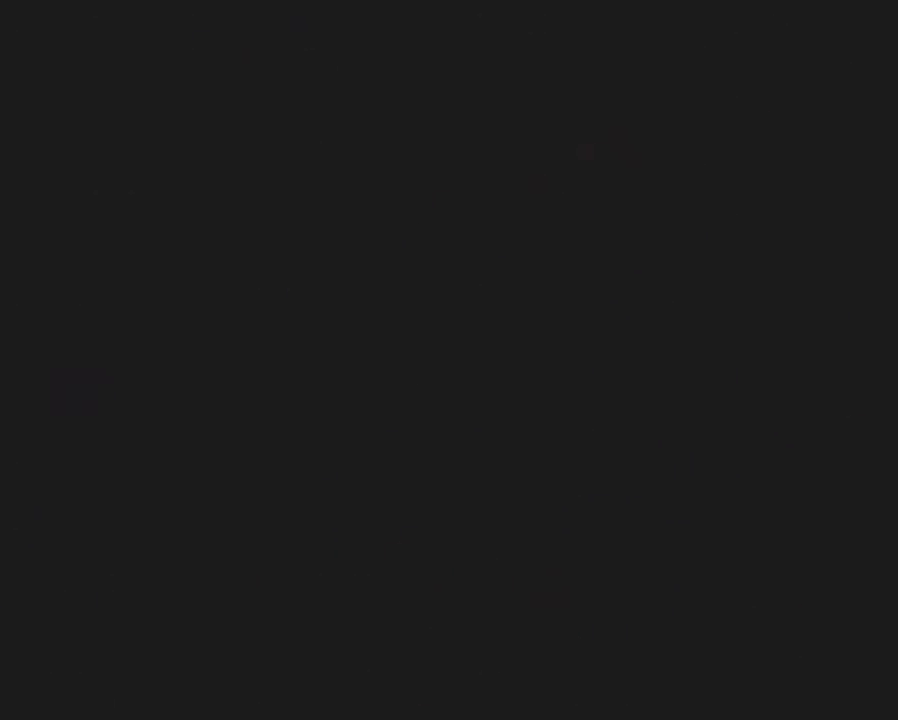
{"buttons": [], "events": []}
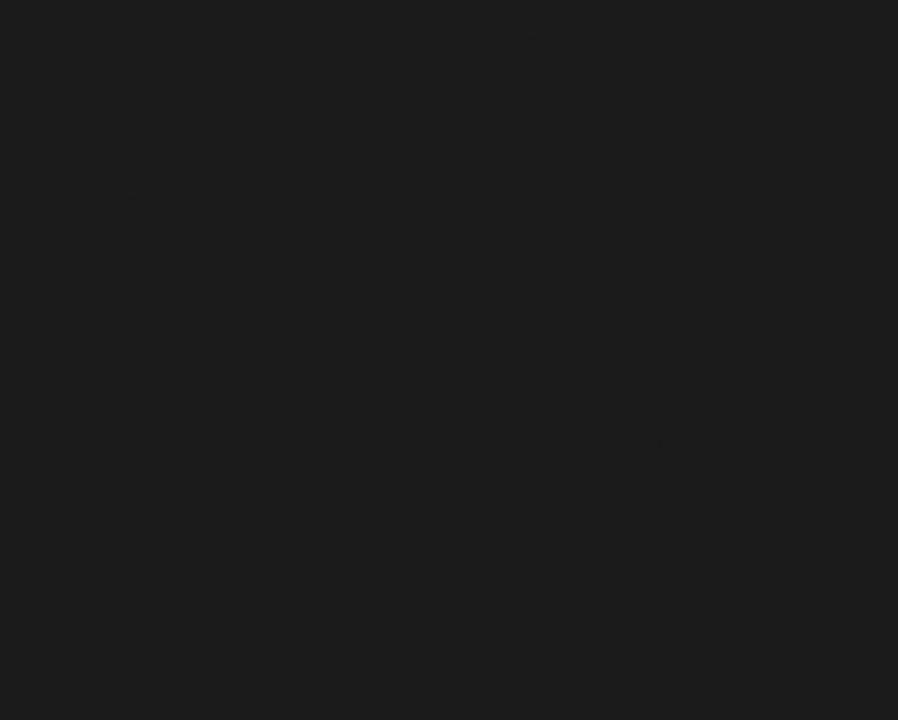
{"buttons": [], "events": []}
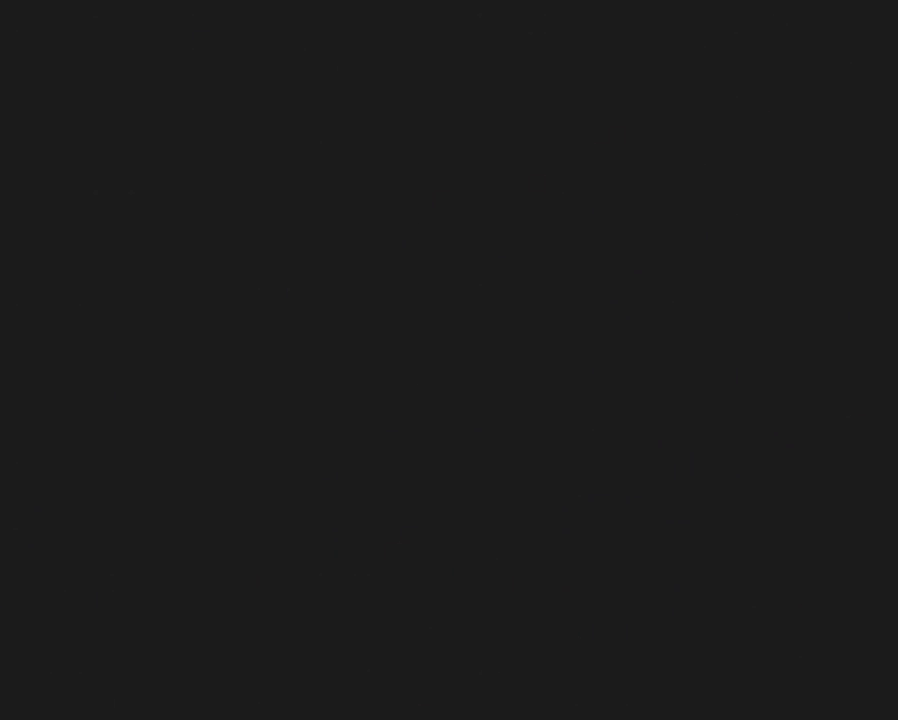
{"buttons": [], "events": []}
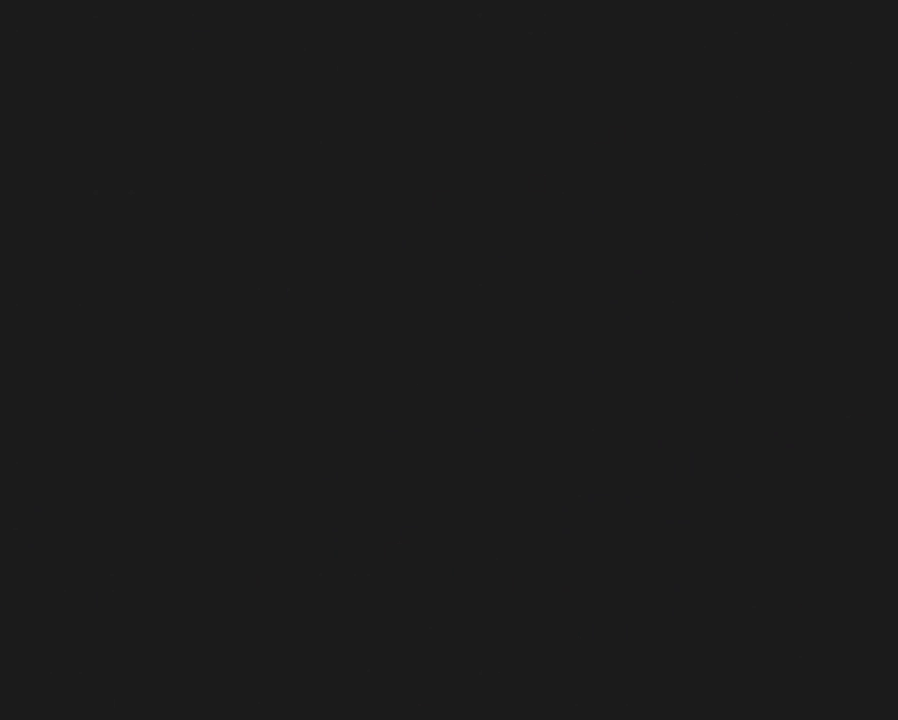
{"buttons": [], "events": []}
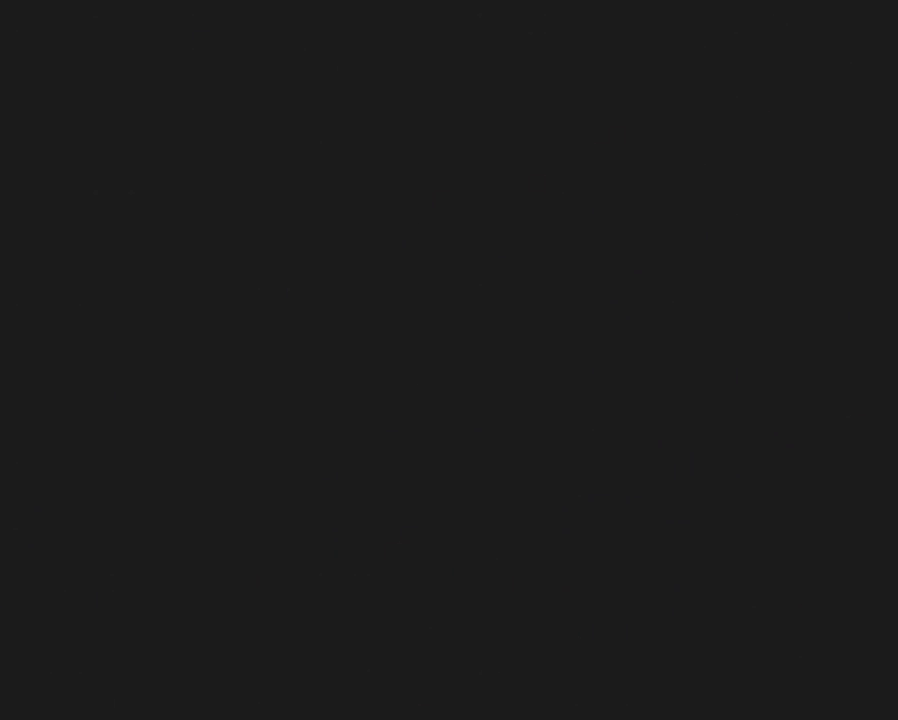
{"buttons": ["Y"], "events": [[250, "Y", "down"]]}
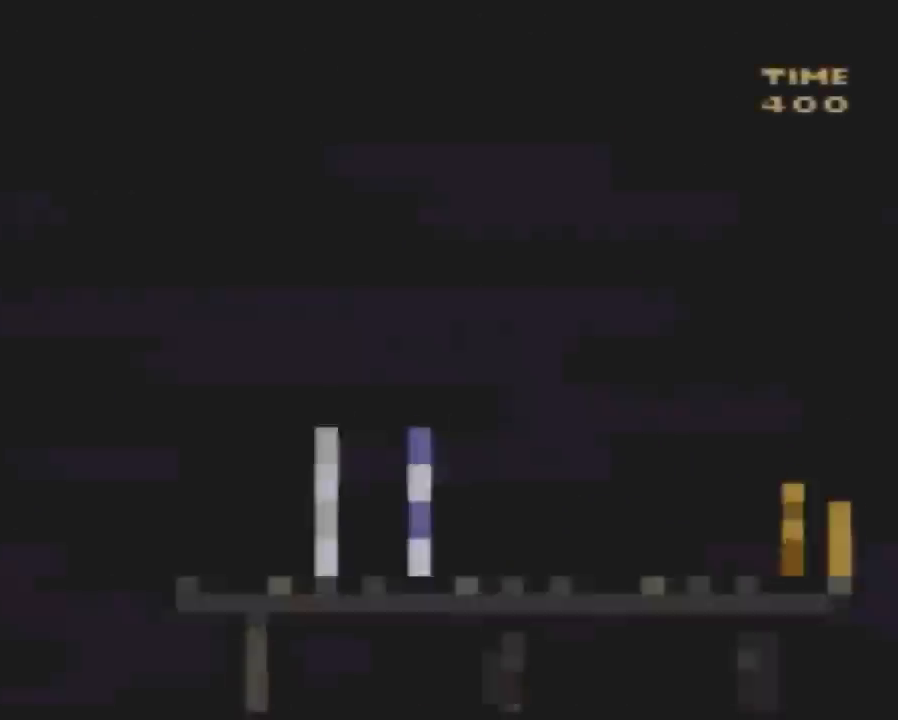
{"buttons": ["Y", "DPAD_UP"]}
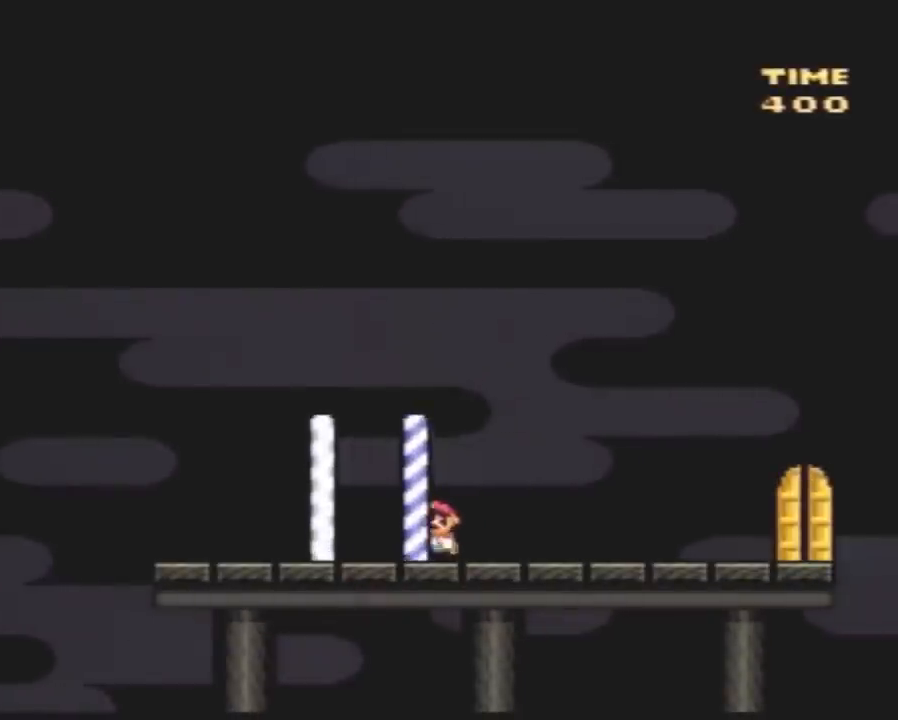
{"buttons": ["Y", "DPAD_RIGHT"]}
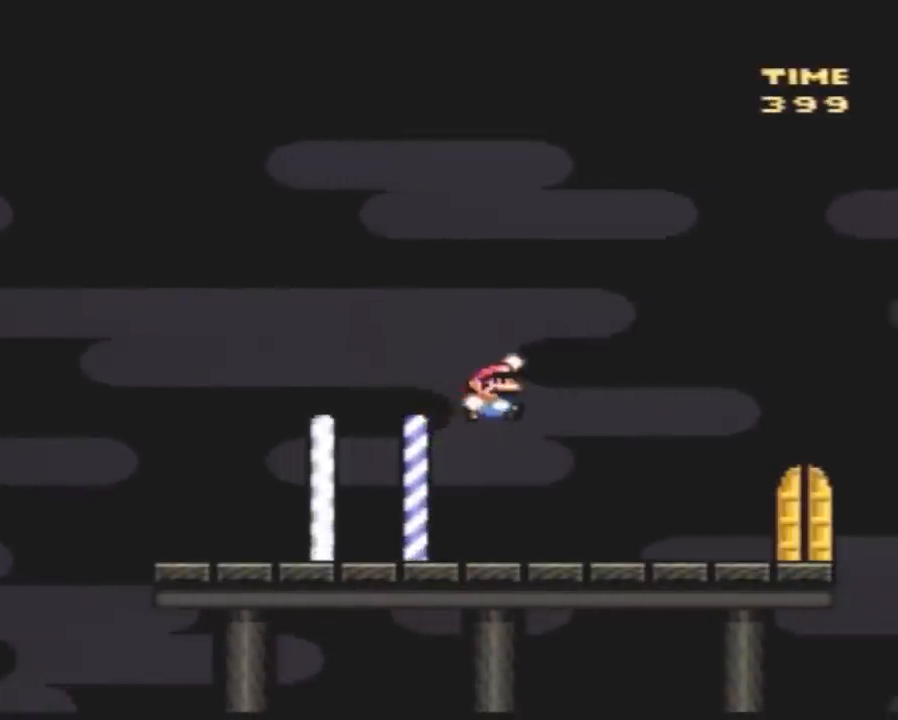
{"buttons": ["Y", "DPAD_LEFT"], "events": [[467, "DPAD_RIGHT", "up"], [500, "DPAD_LEFT", "down"]]}
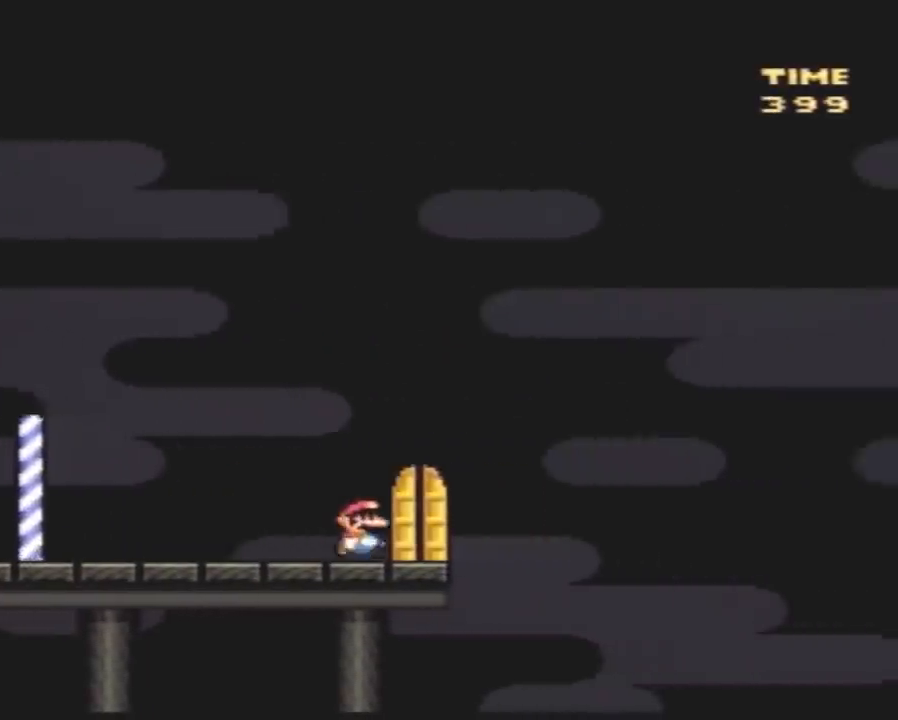
{"buttons": [], "events": [[117, "DPAD_LEFT", "up"], [400, "Y", "up"]]}
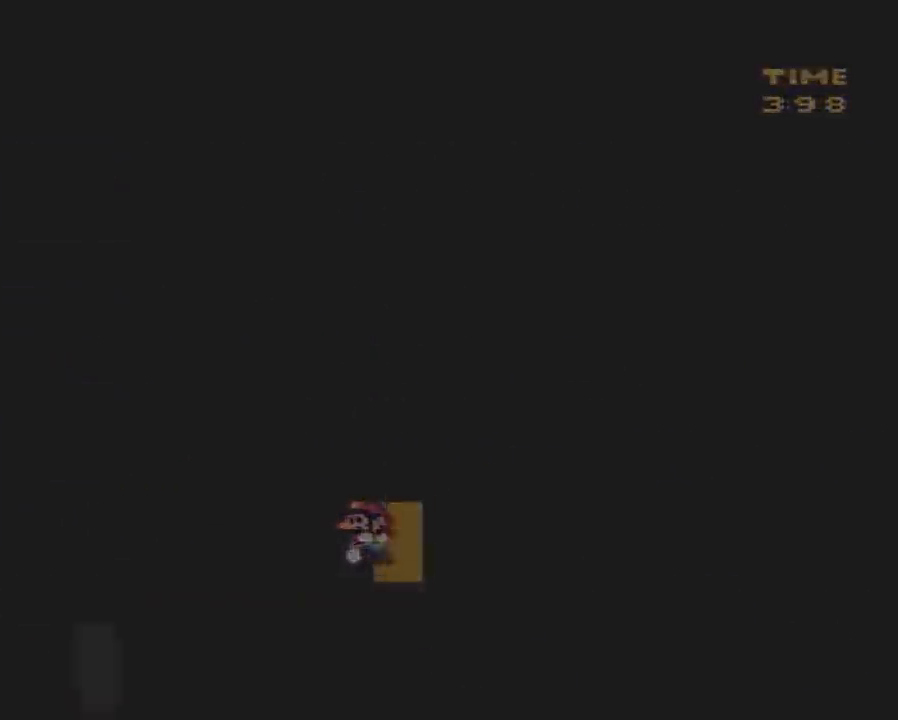
{"buttons": [], "events": []}